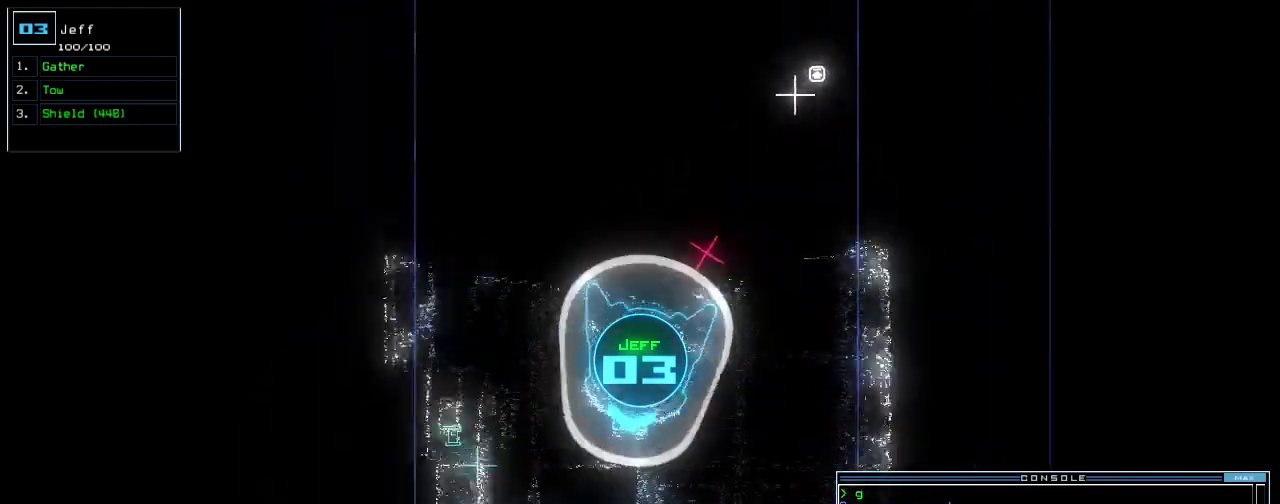
Gameplay with keyboard; each line is a JSON object with the keys held at the frame after it. "events" lists presses ("down") and releases ("up") of ".", "0", "1", "2", "3", "4", "5", "6", "7", "8", "9", "a", "b", "backspace", "c", "caps_lock", "comma", "ctrl_l", "ctrl_r", "d", "down", "e", "equals", "escape", "f", "f12", "g", "h", "i", "j", "k", "l", "left", "m", "minus", "n", "o", "p", "q", "quote", "r", "return", "right", "s", "semicolon", "shift_l", "shift_r", "space", "t", "tab", "tilde", "u", "up", "v", "w", "x", "y" and "z" between this image and that frame as [ms after this image, input, new state], when the widget could be followed in between. No other keys are recorded. Mouse input is not recorded.
{"keys": ["left"], "events": [[420, "up", "up"]]}
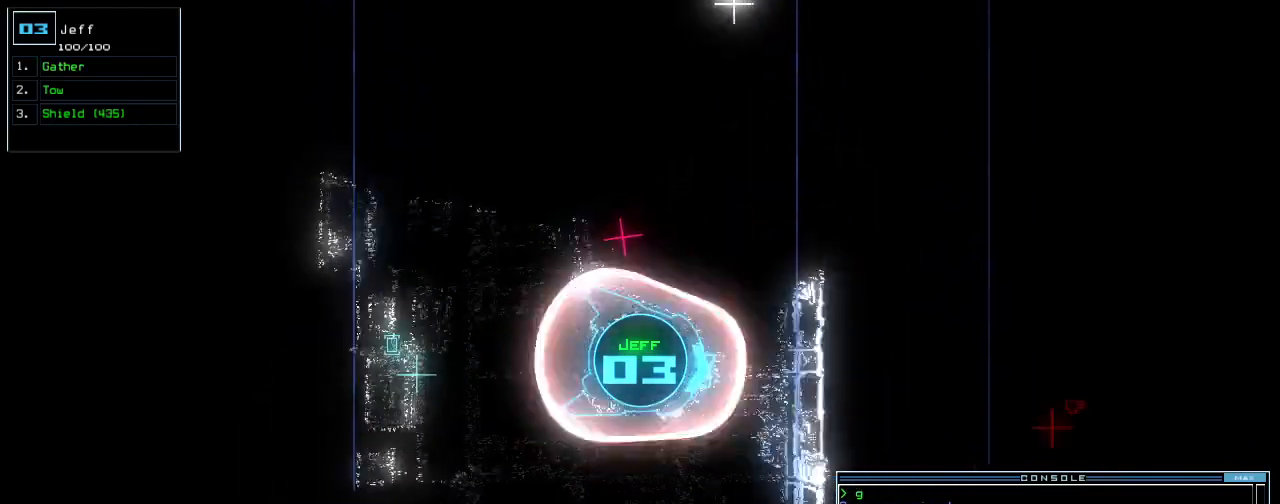
{"keys": ["left", "up"], "events": [[220, "up", "down"]]}
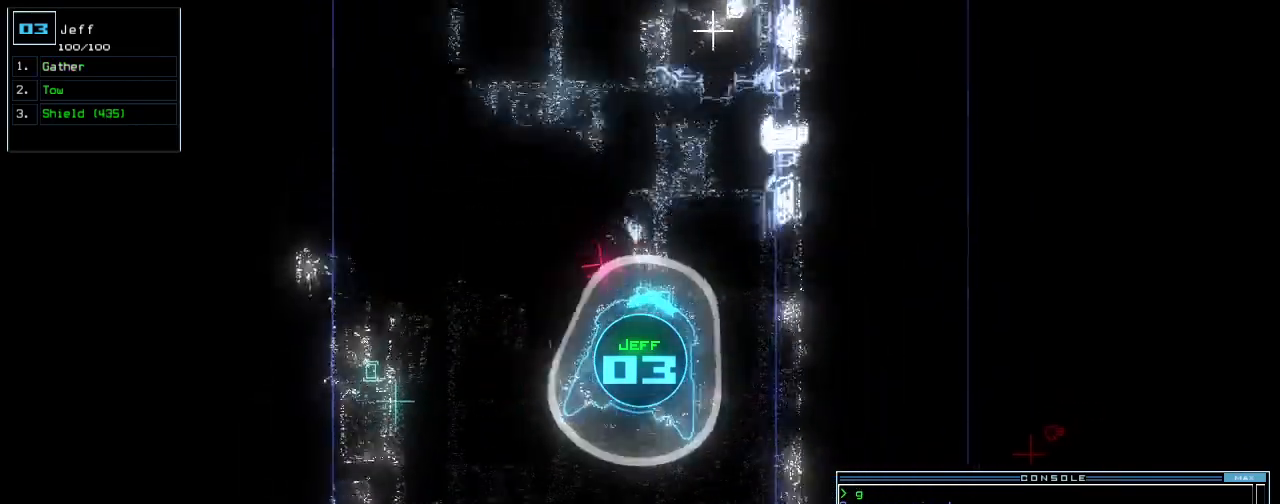
{"keys": ["up"], "events": [[200, "left", "up"]]}
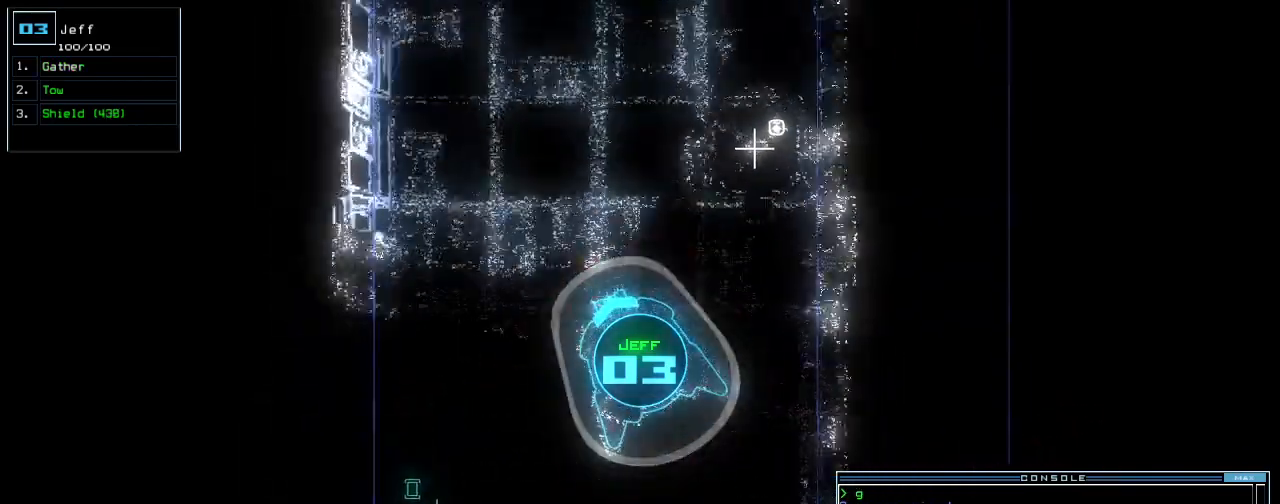
{"keys": ["up"], "events": [[200, "right", "down"], [300, "right", "up"]]}
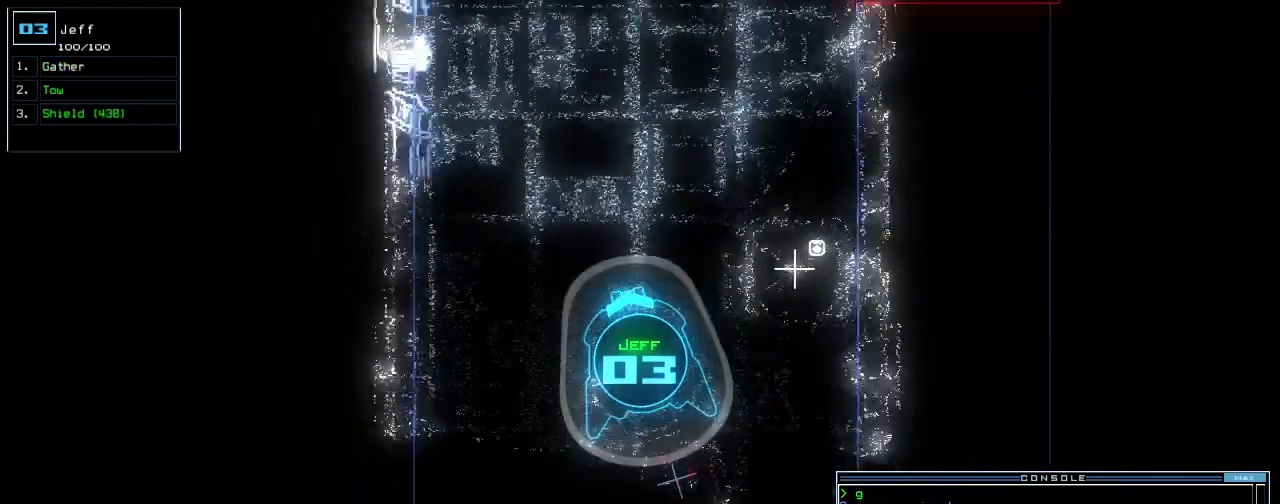
{"keys": ["up"], "events": []}
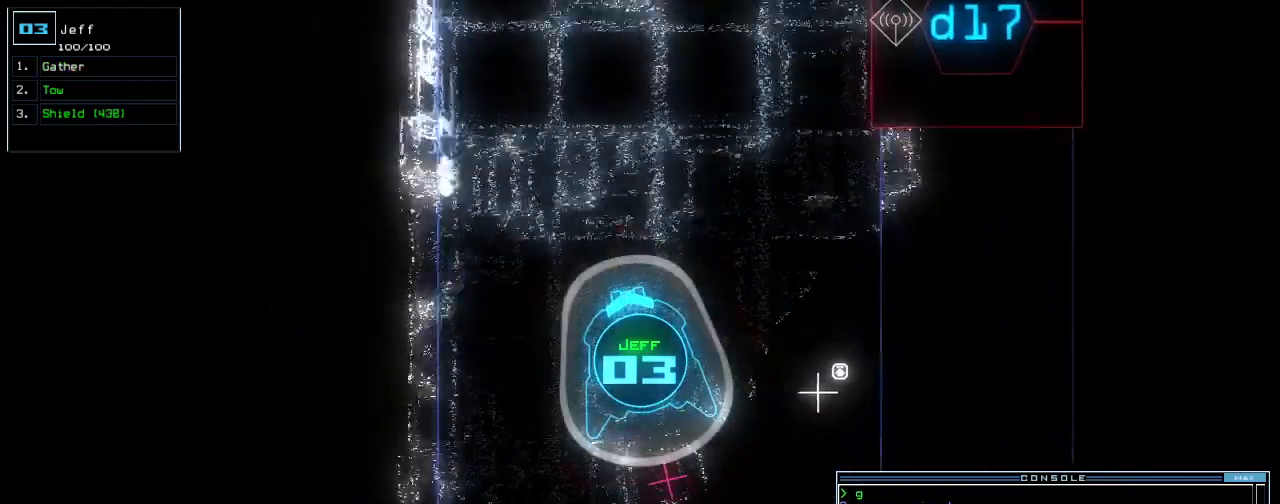
{"keys": ["up"], "events": [[40, "right", "down"], [120, "right", "up"]]}
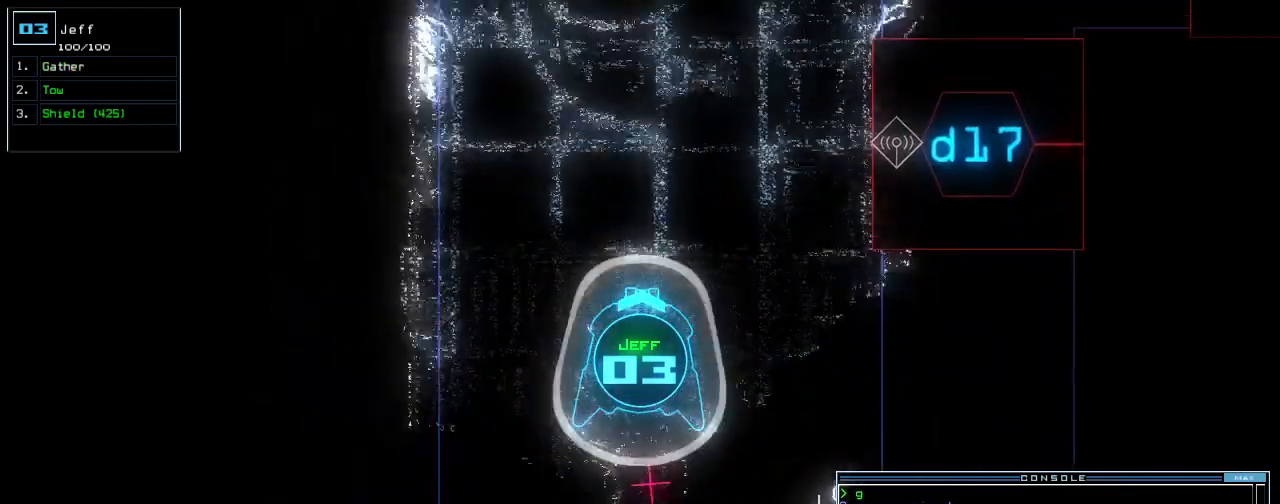
{"keys": ["up"], "events": []}
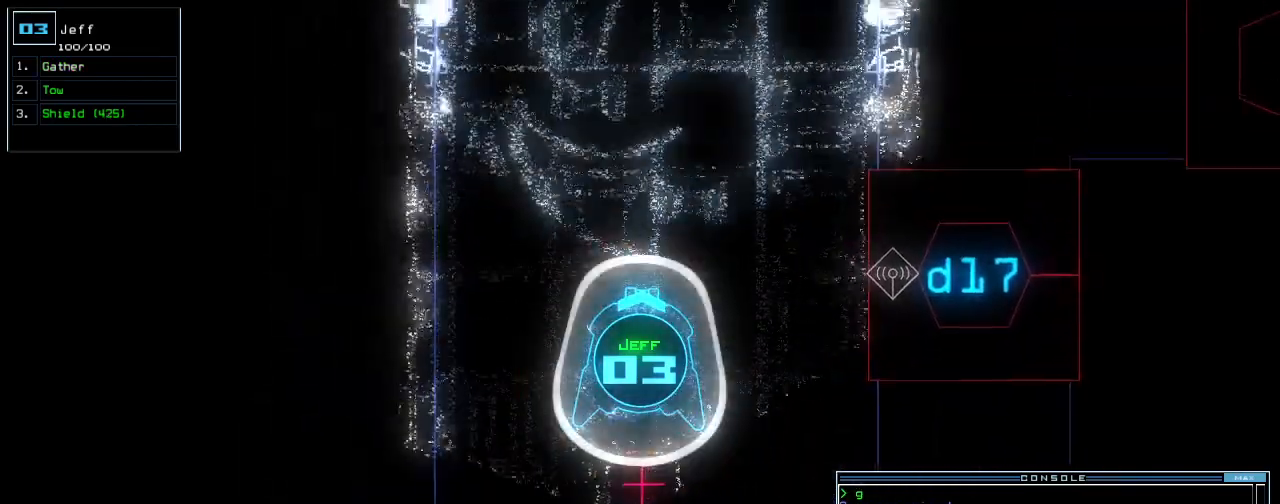
{"keys": ["left", "up"], "events": [[20, "right", "down"], [160, "left", "down"], [180, "right", "up"], [340, "left", "up"], [340, "right", "down"], [420, "right", "up"], [460, "left", "down"]]}
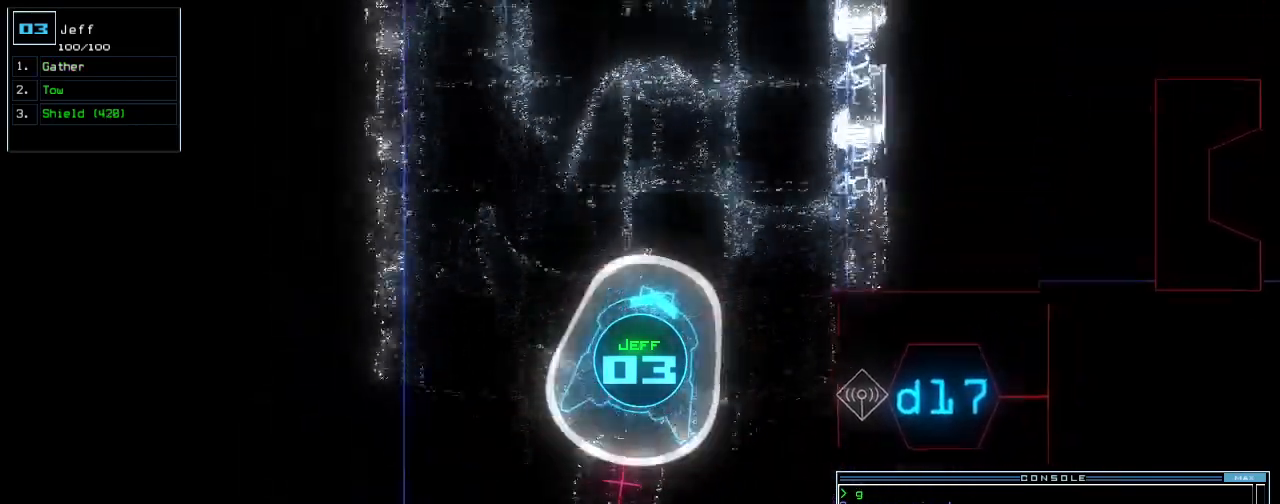
{"keys": ["up"], "events": [[20, "left", "up"], [40, "right", "down"], [120, "left", "down"], [120, "right", "up"], [220, "left", "up"], [280, "left", "down"], [380, "left", "up"]]}
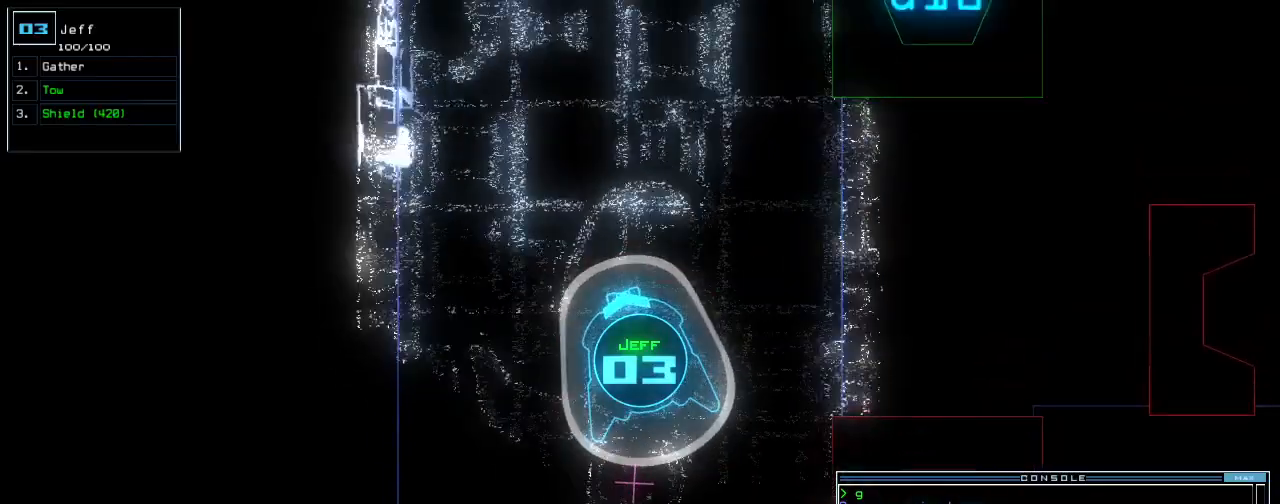
{"keys": ["up"], "events": [[240, "right", "down"], [360, "right", "up"]]}
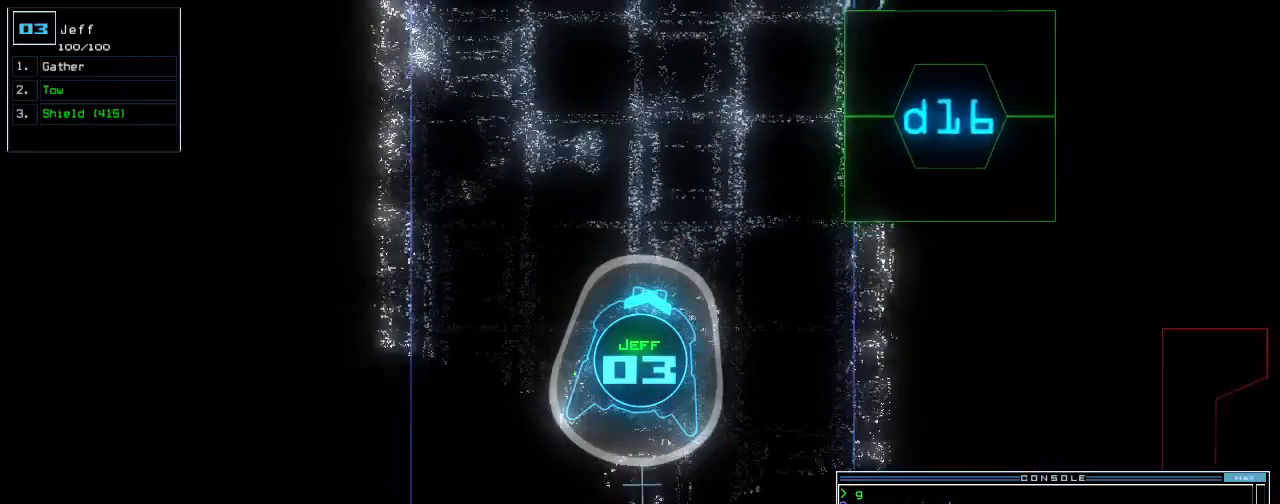
{"keys": ["up"], "events": [[140, "left", "down"], [220, "left", "up"]]}
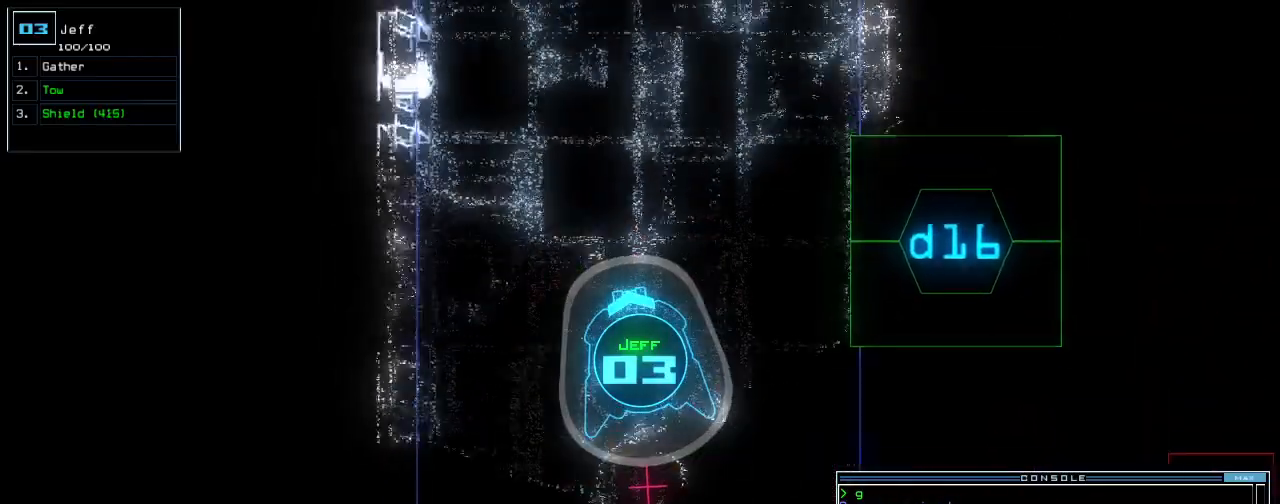
{"keys": ["up"], "events": [[400, "right", "down"], [480, "right", "up"]]}
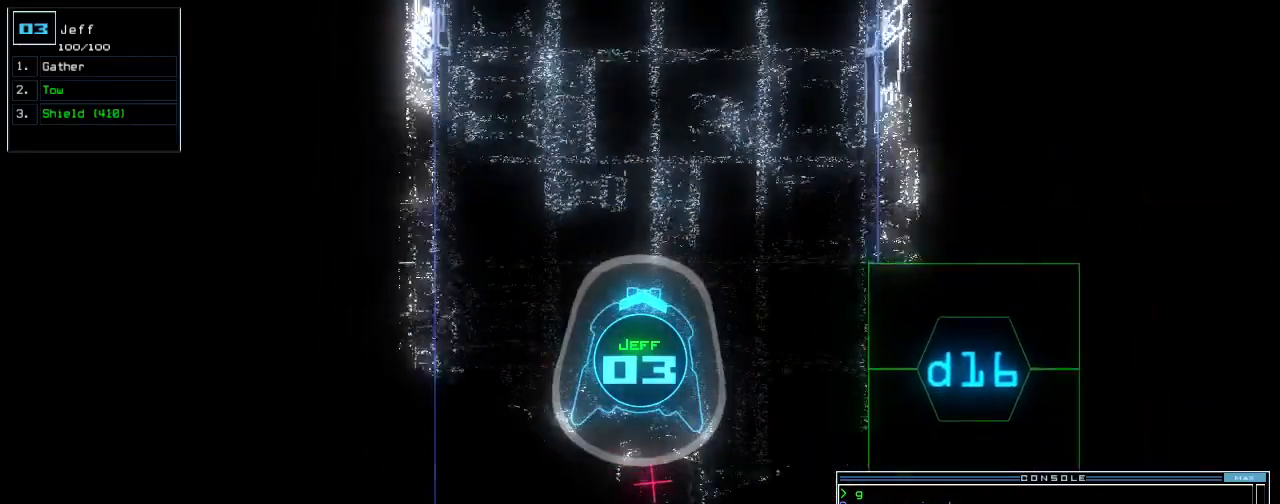
{"keys": ["up"], "events": [[380, "left", "down"], [440, "left", "up"]]}
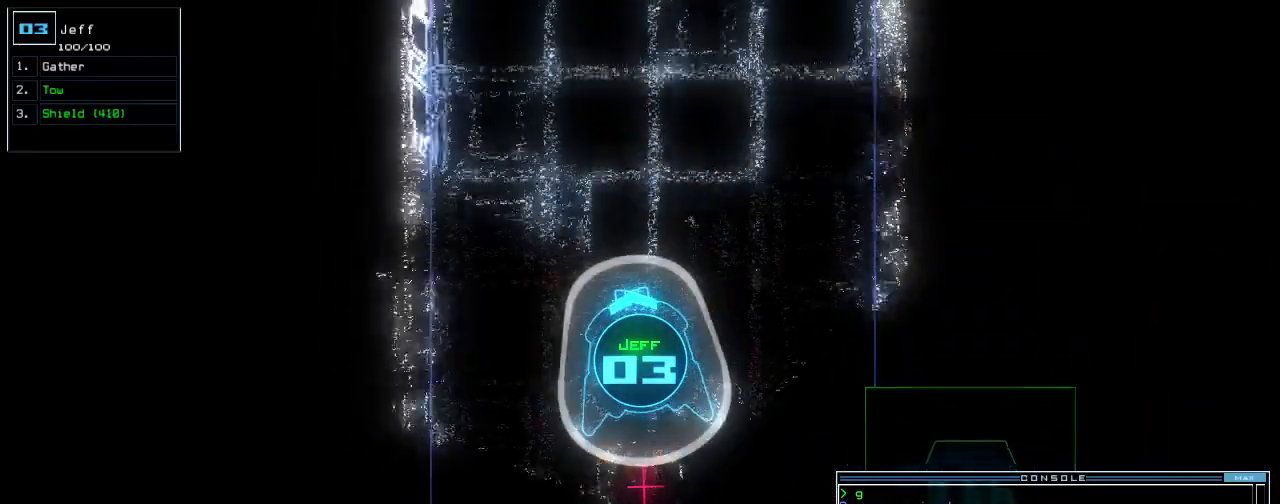
{"keys": ["up"], "events": []}
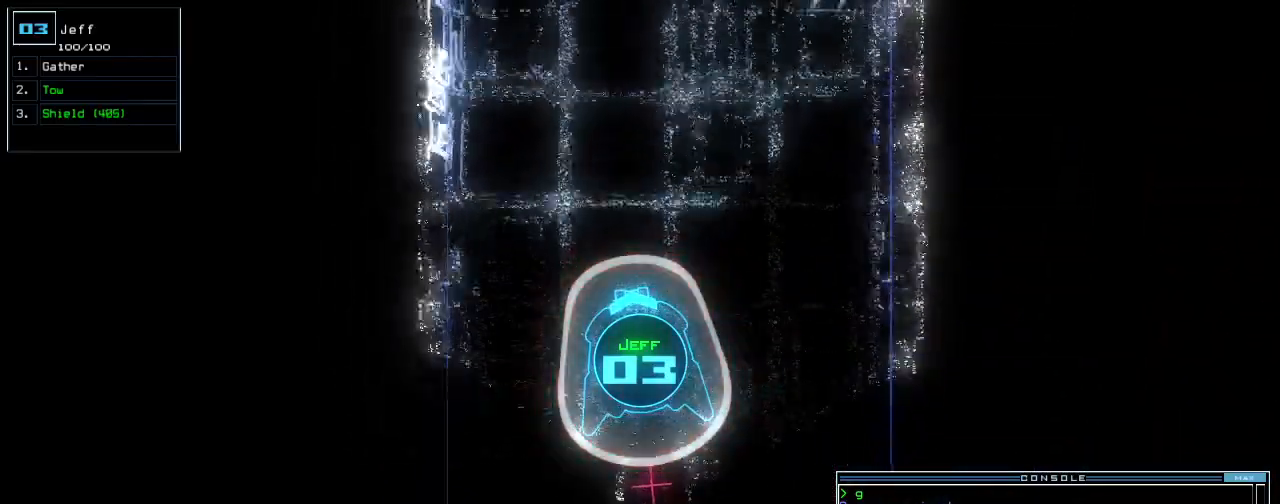
{"keys": ["up"], "events": []}
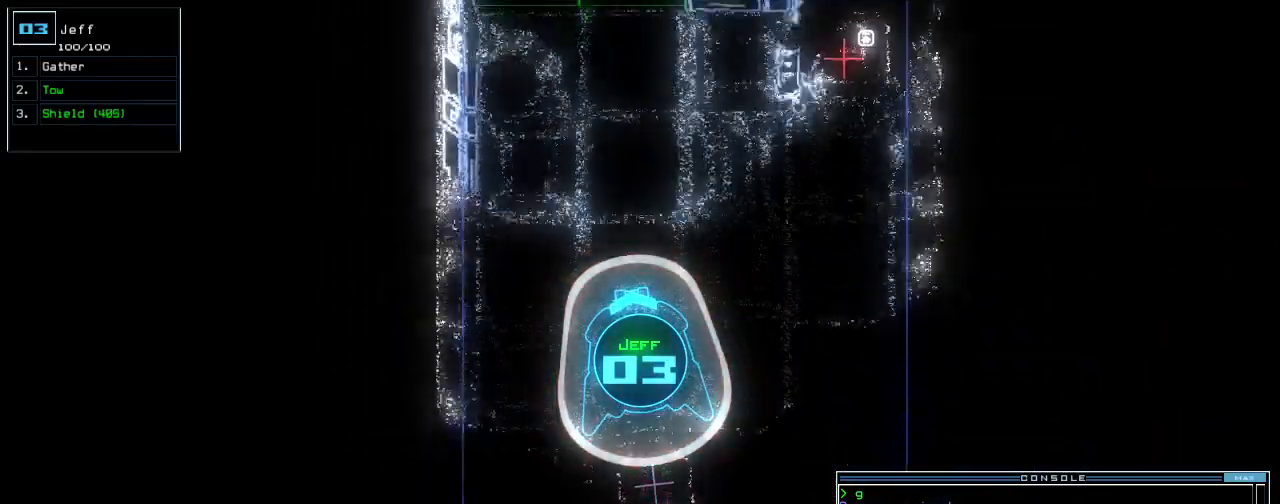
{"keys": ["up"], "events": []}
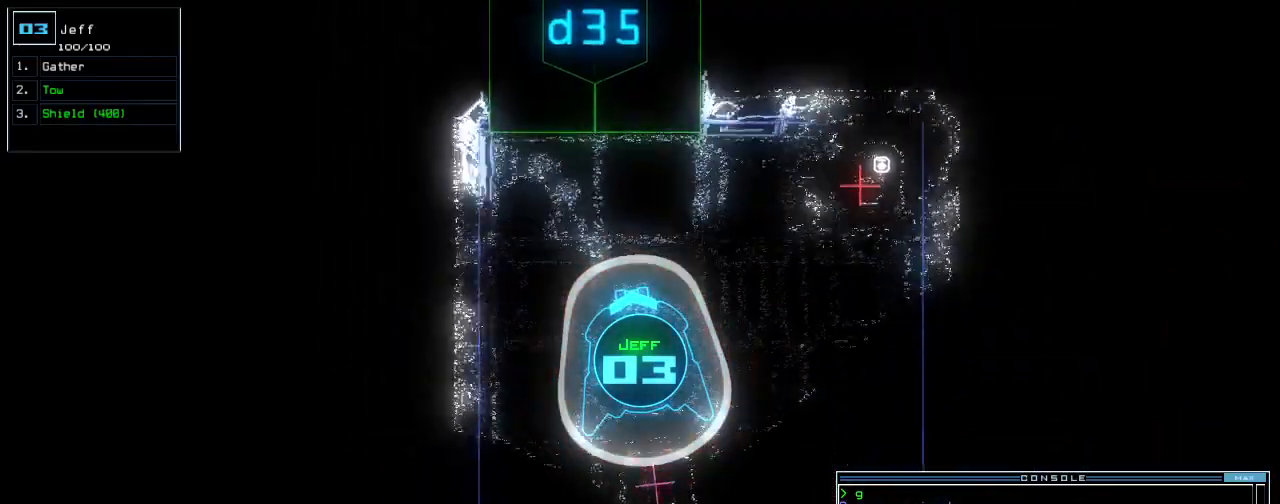
{"keys": ["up"], "events": [[180, "d", "down"], [240, "d", "up"], [440, "3", "down"], [480, "3", "up"]]}
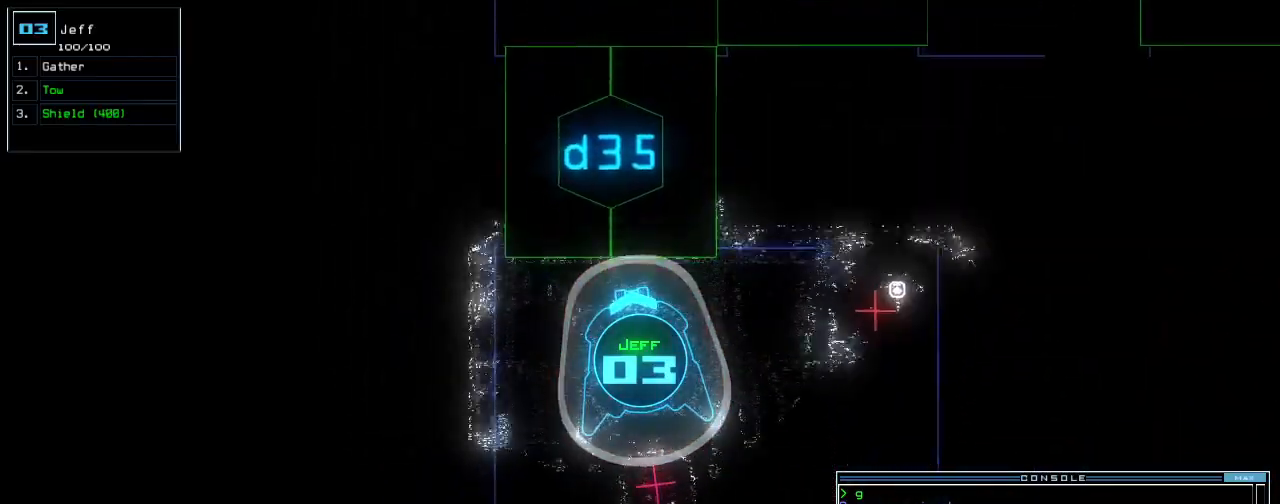
{"keys": ["up"], "events": [[100, "up", "up"], [220, "return", "down"], [260, "return", "up"], [400, "up", "down"]]}
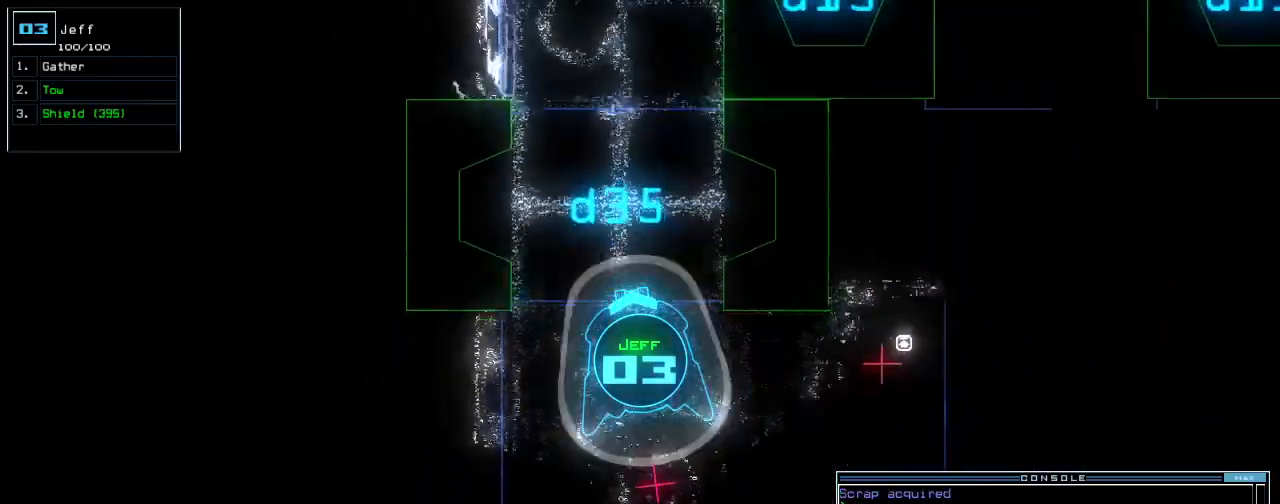
{"keys": ["up"], "events": [[100, "right", "down"], [140, "right", "up"], [240, "left", "down"], [340, "left", "up"]]}
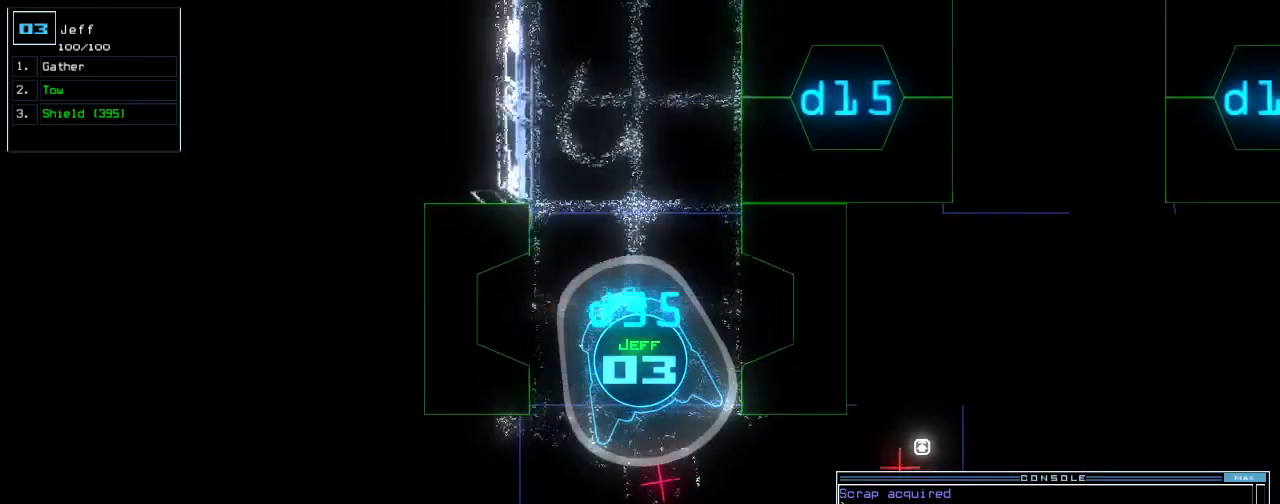
{"keys": ["c", "up"], "events": [[100, "right", "down"], [220, "right", "up"], [480, "c", "down"]]}
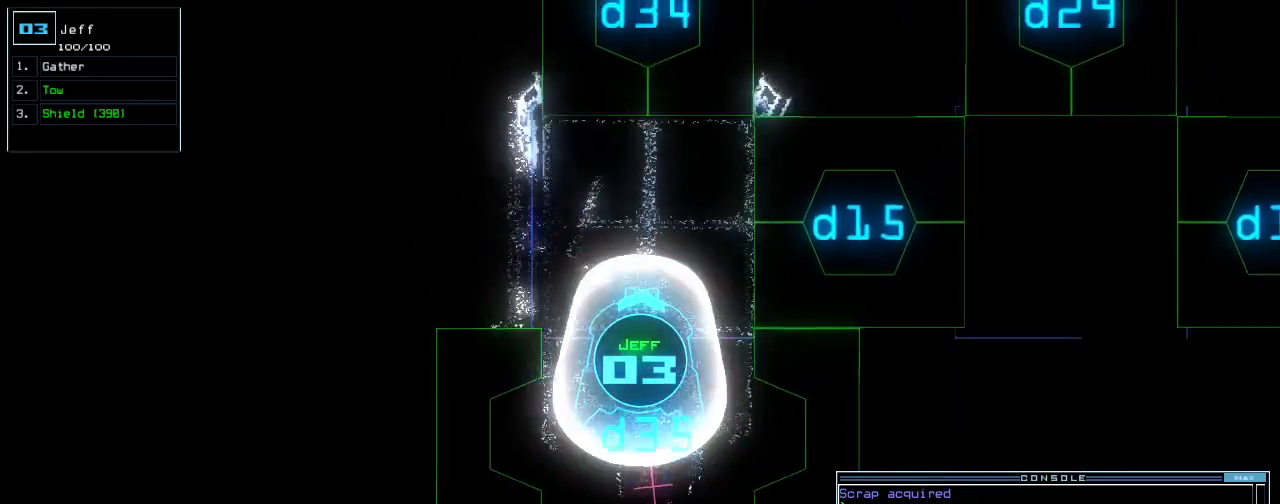
{"keys": ["up"], "events": [[20, "c", "up"], [80, "c", "down"], [180, "c", "up"], [340, "return", "down"], [440, "return", "up"]]}
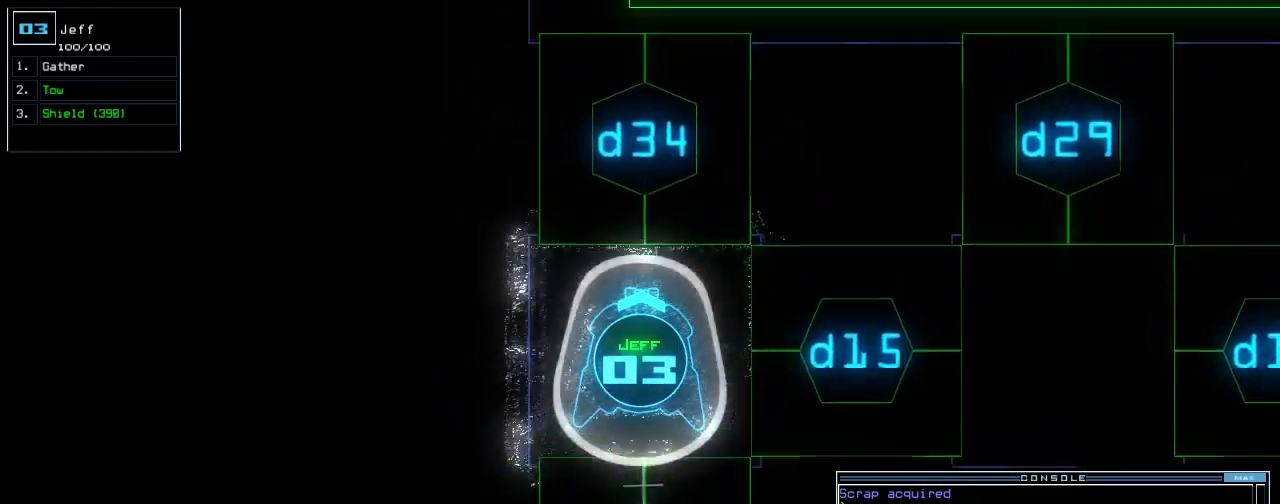
{"keys": [], "events": [[140, "up", "up"], [260, "d", "down"], [340, "d", "up"]]}
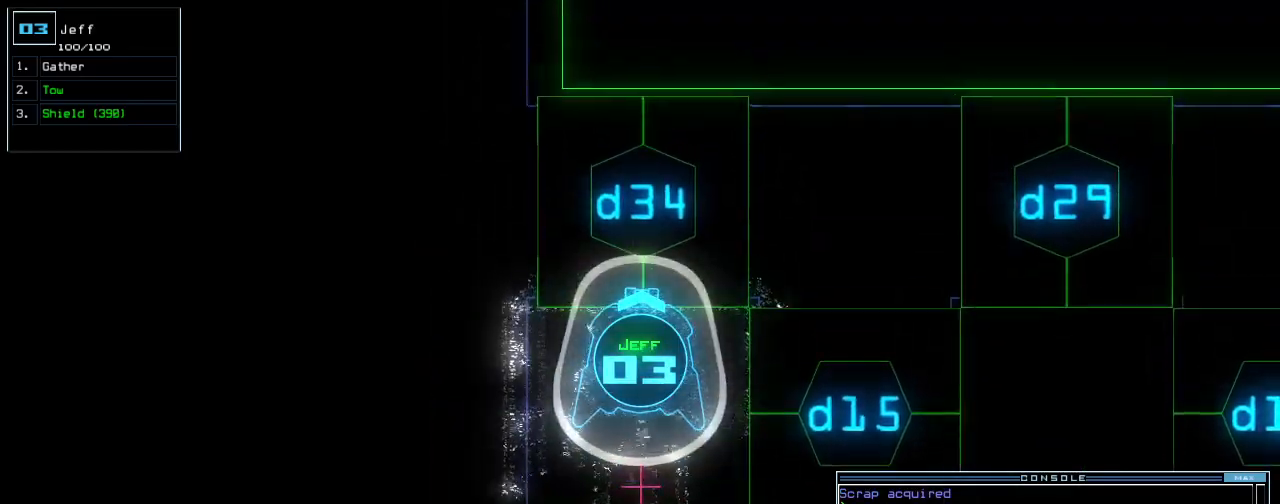
{"keys": [], "events": [[120, "3", "down"], [200, "3", "up"], [260, "4", "down"], [340, "return", "down"], [360, "4", "up"], [380, "return", "up"]]}
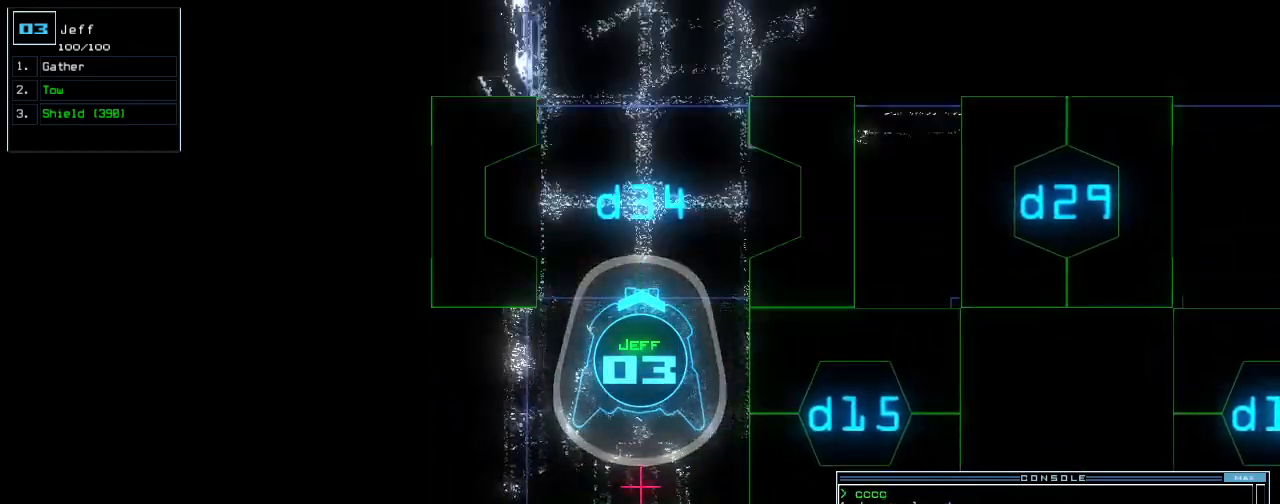
{"keys": ["up"], "events": [[20, "up", "down"]]}
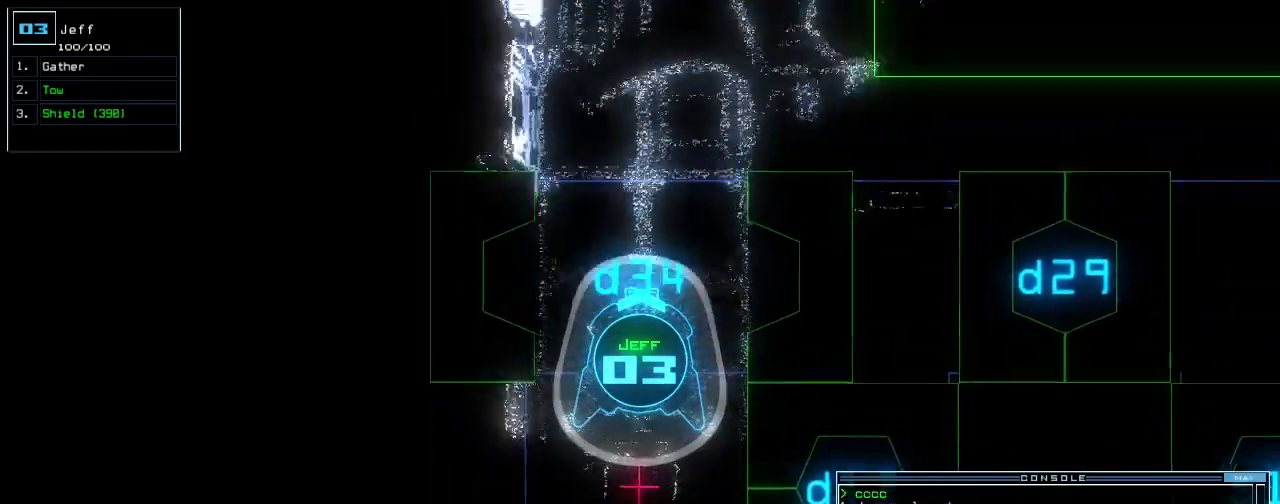
{"keys": ["up"], "events": [[280, "right", "down"], [340, "right", "up"]]}
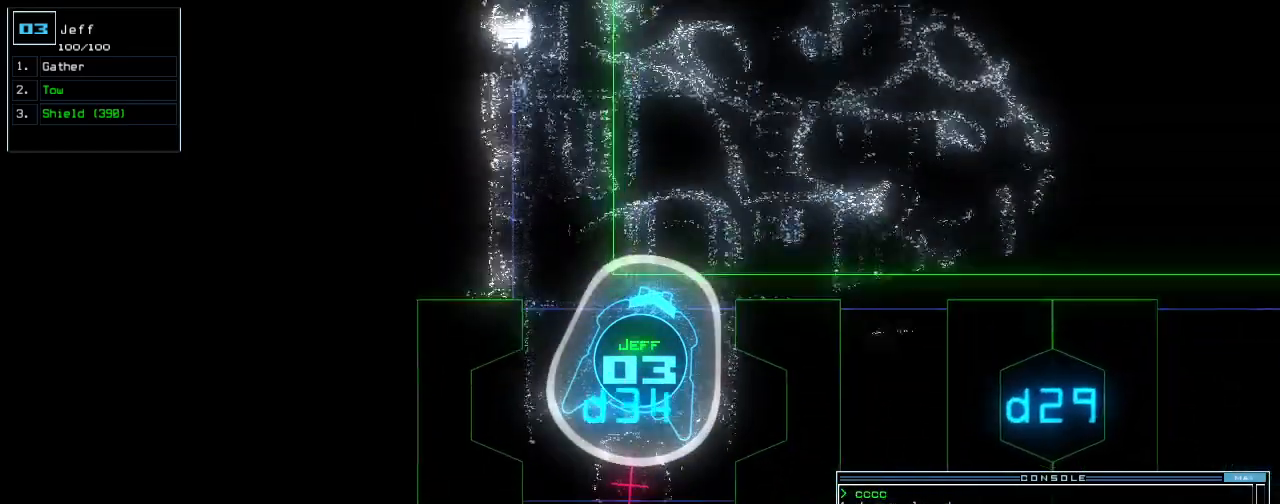
{"keys": ["right", "up"], "events": [[280, "right", "down"], [360, "right", "up"], [440, "right", "down"]]}